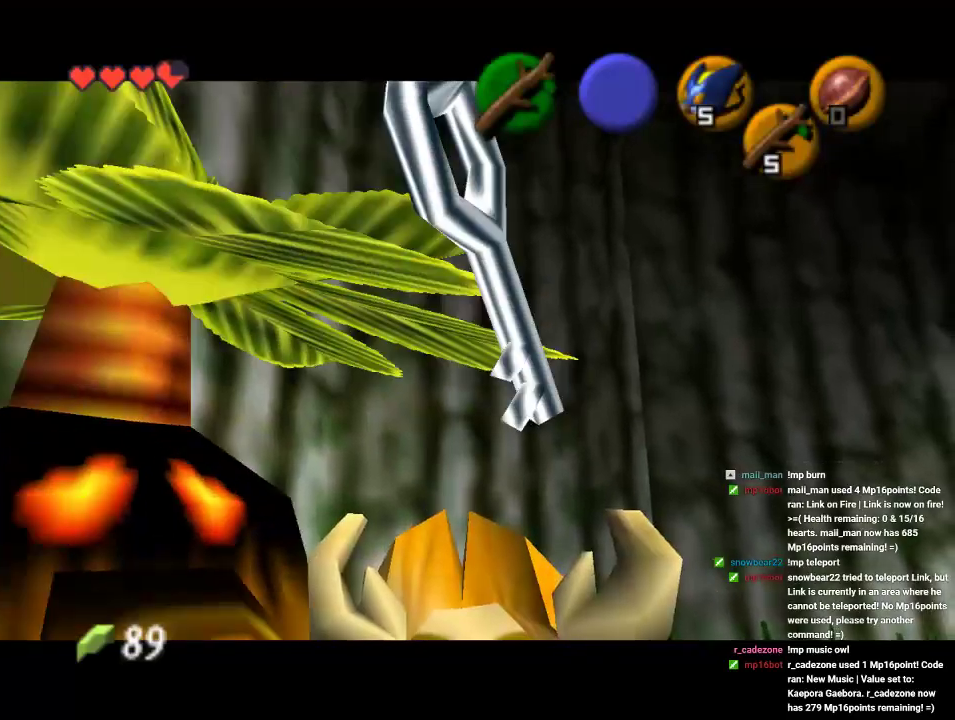
Gameplay with a controller (Nintendo layout); each line is a JSON object with the inputs held at the frame after it. "events" lists button and stick changes between this image and that frame as [ms after this image, input, new state], when the widget could be followed in between. Not read: A L1 L3 R1 R3.
{"buttons": [], "left_stick": "center", "events": []}
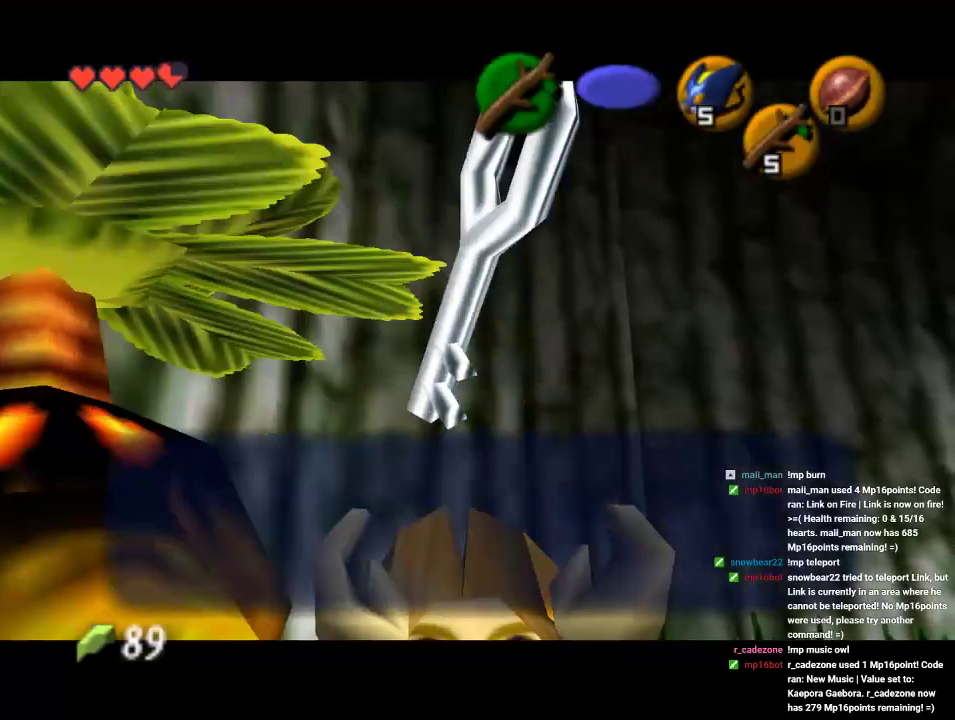
{"buttons": [], "left_stick": "left", "events": [[467, "left_stick", "left"]]}
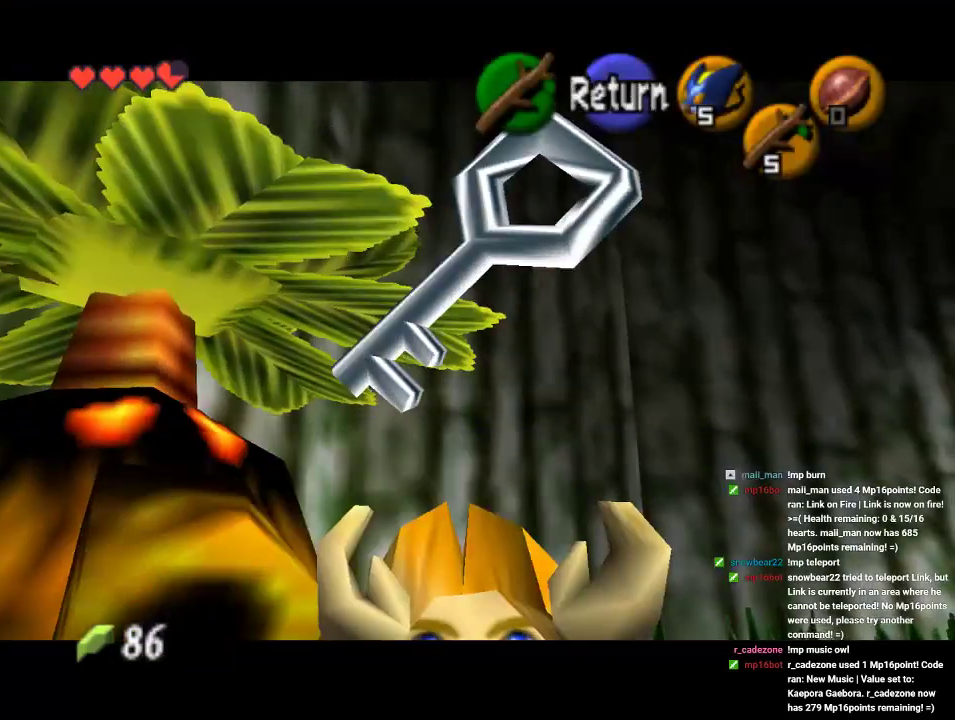
{"buttons": [], "left_stick": "center", "events": [[233, "left_stick", "center"]]}
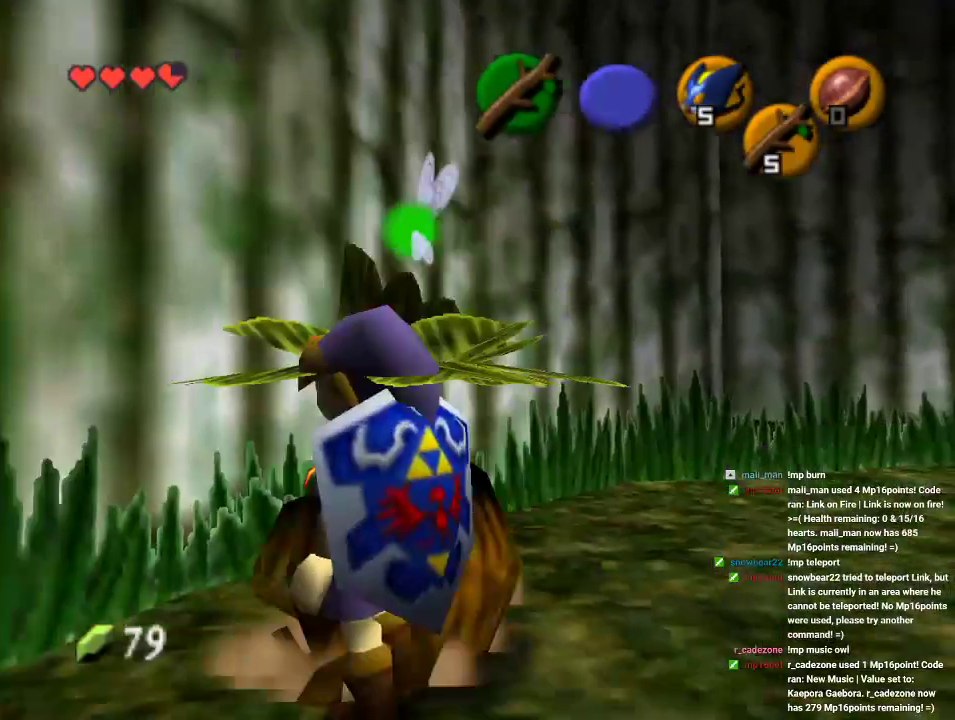
{"buttons": [], "left_stick": "center", "events": [[267, "left_stick", "up"], [467, "left_stick", "center"]]}
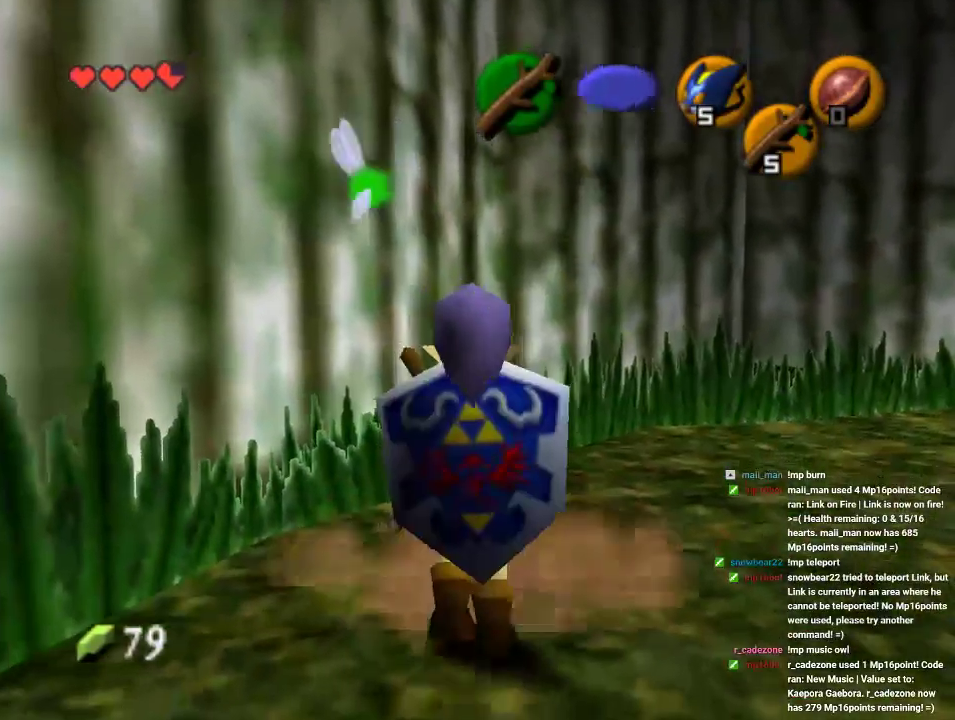
{"buttons": [], "left_stick": "up-right", "events": [[267, "left_stick", "right"], [500, "left_stick", "up-right"]]}
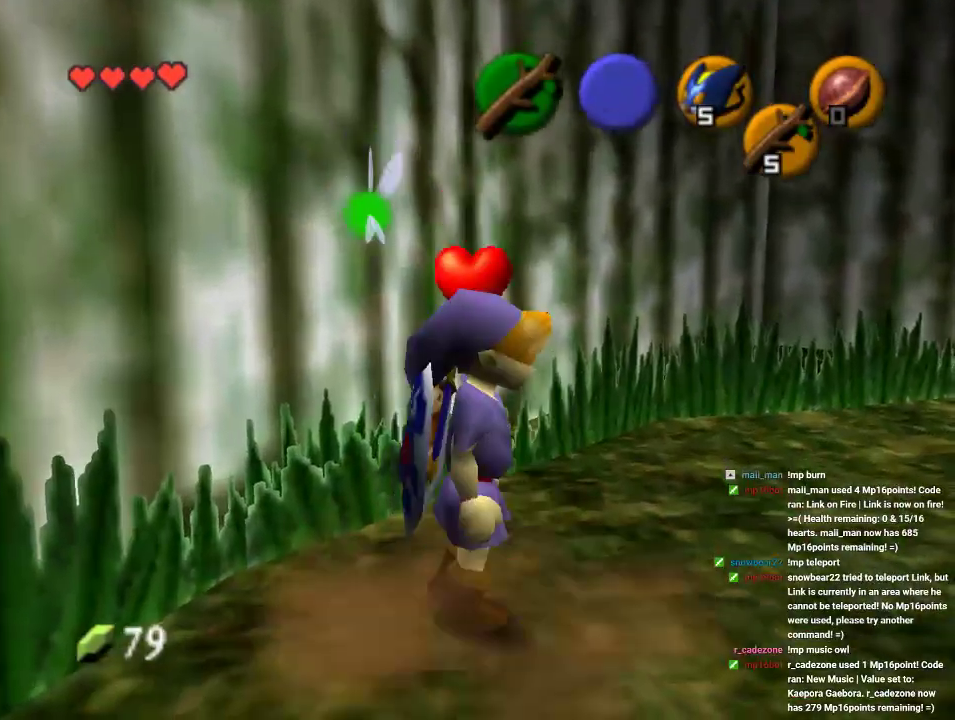
{"buttons": [], "left_stick": "up-right", "events": []}
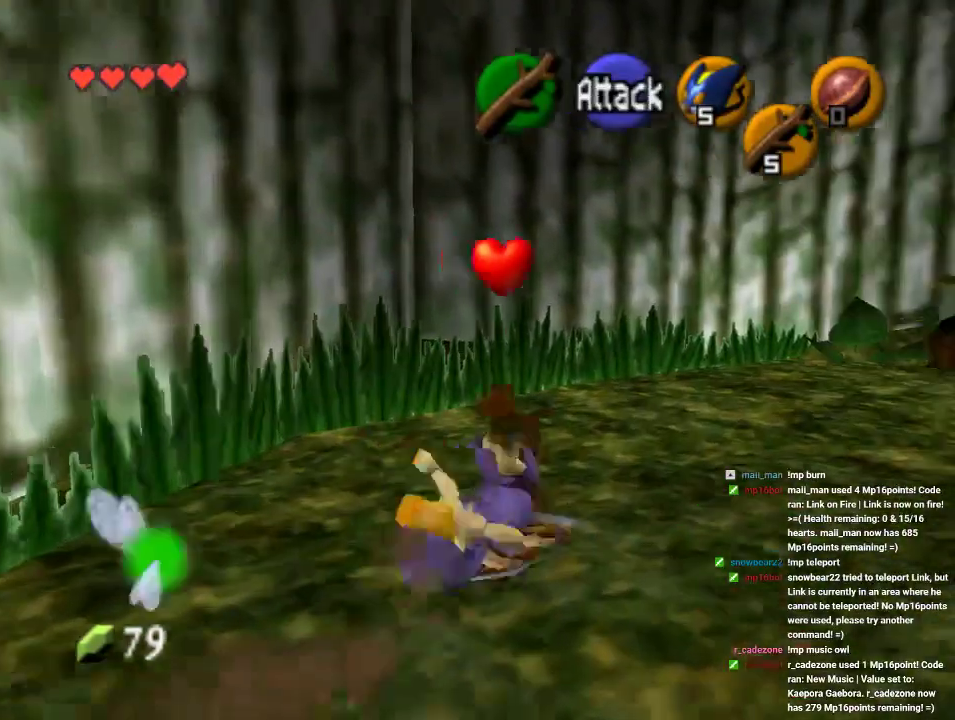
{"buttons": ["Z"], "left_stick": "up-right", "events": [[433, "Z", "down"]]}
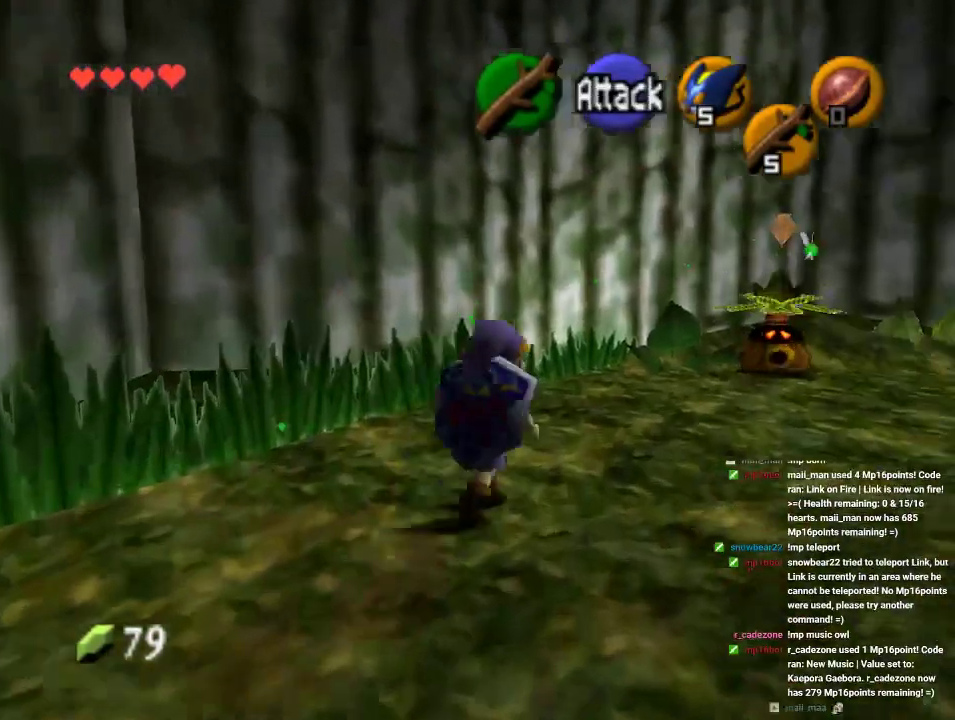
{"buttons": ["Z"], "left_stick": "center", "events": [[67, "B", "down"], [167, "B", "up"], [333, "left_stick", "center"]]}
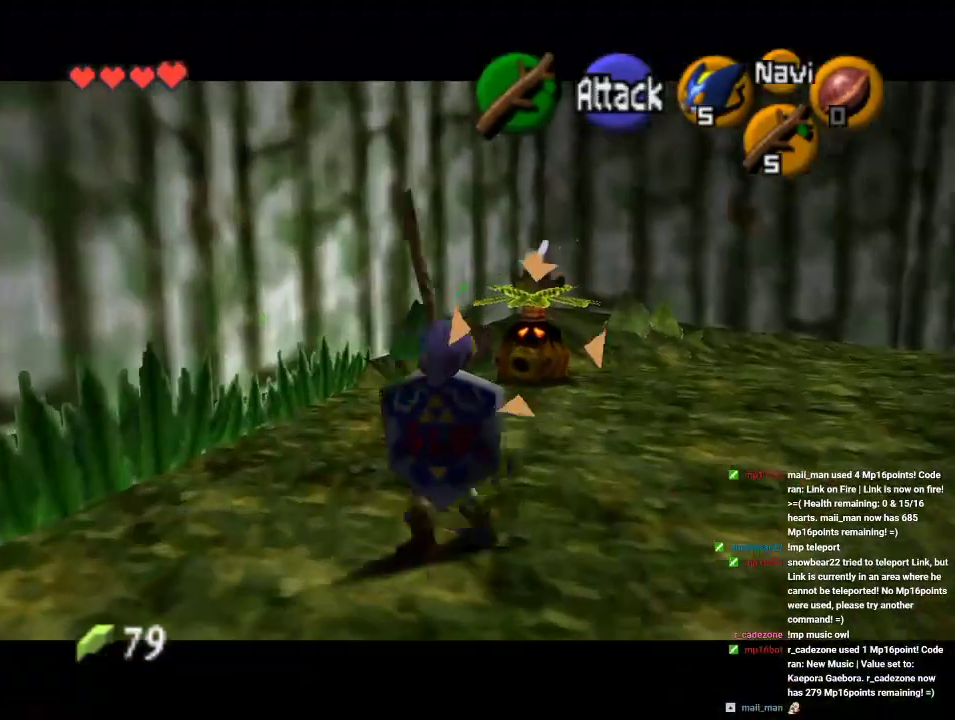
{"buttons": ["Z"], "left_stick": "center"}
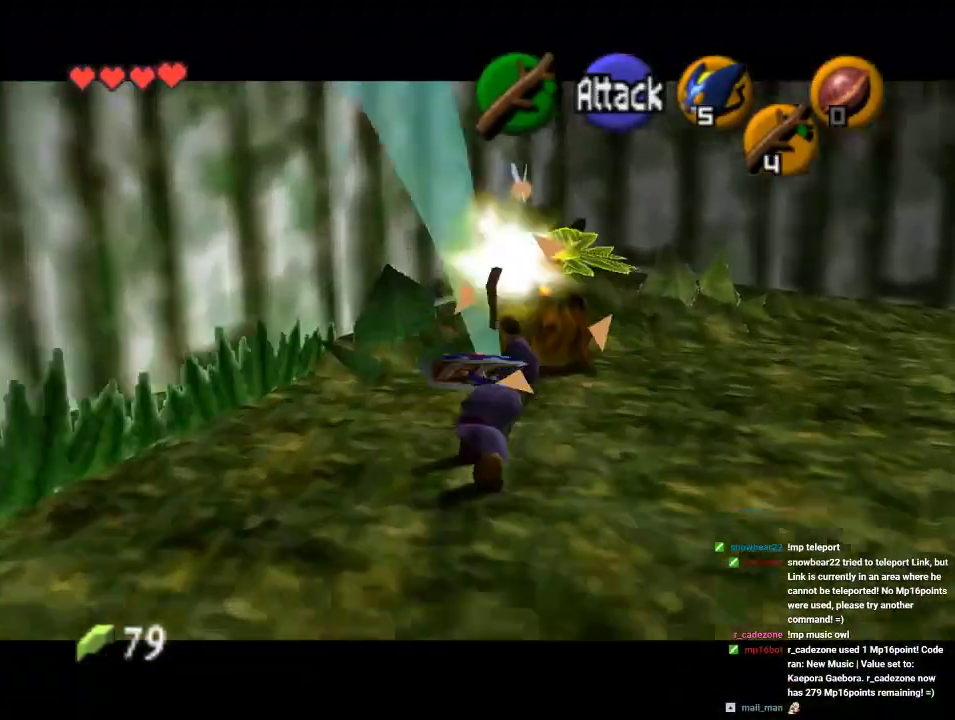
{"buttons": ["Z"], "left_stick": "right", "events": [[433, "left_stick", "right"]]}
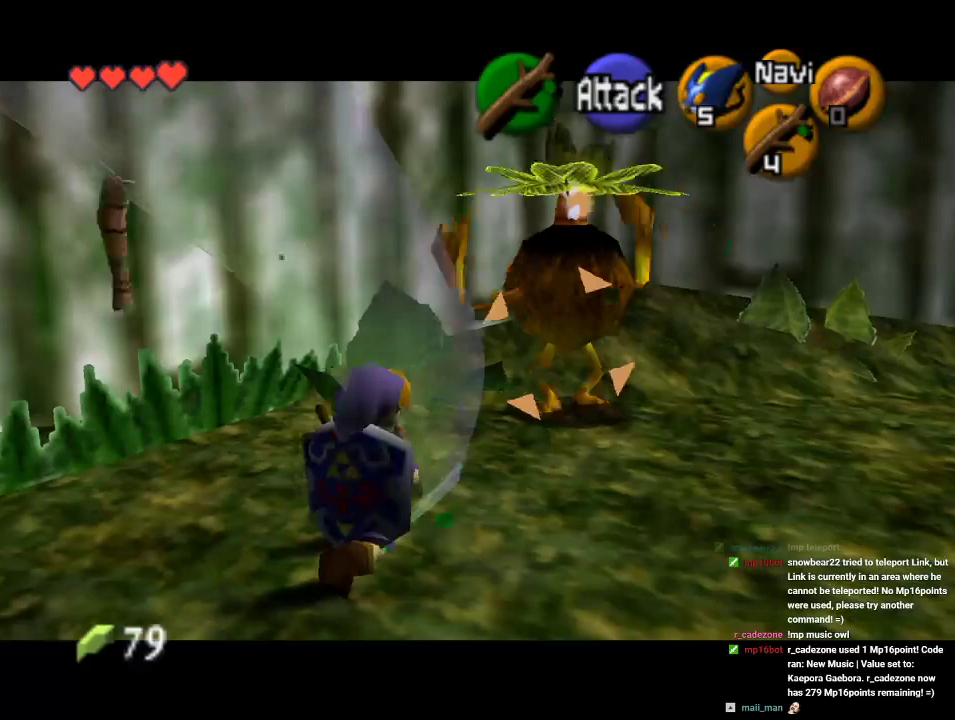
{"buttons": ["Z"], "left_stick": "center", "events": [[33, "left_stick", "up-right"], [367, "left_stick", "center"]]}
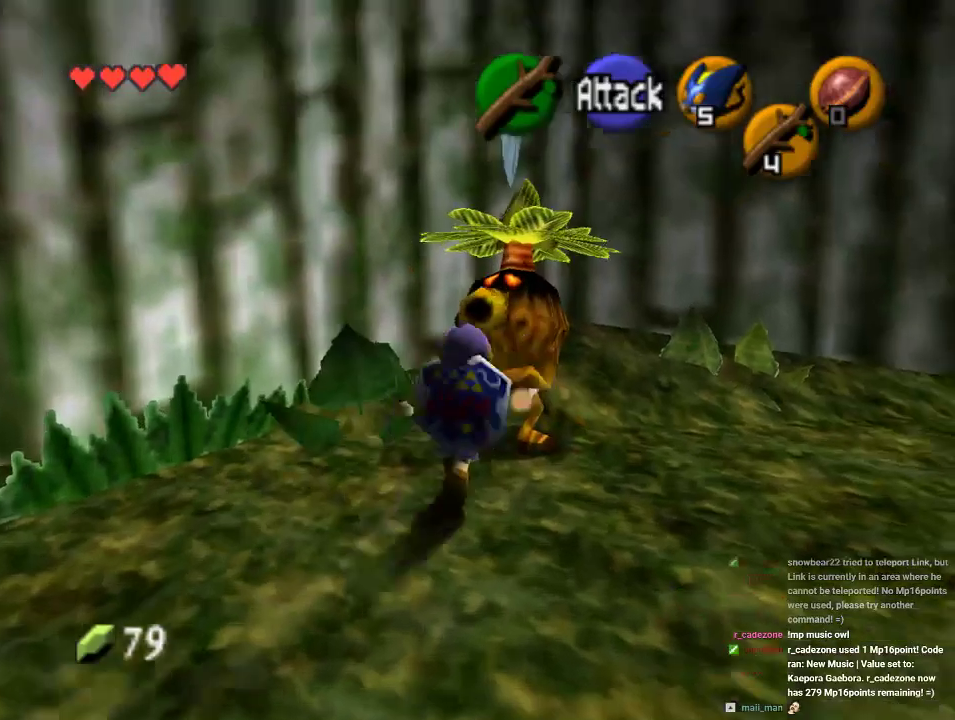
{"buttons": [], "left_stick": "center", "events": [[333, "Z", "up"]]}